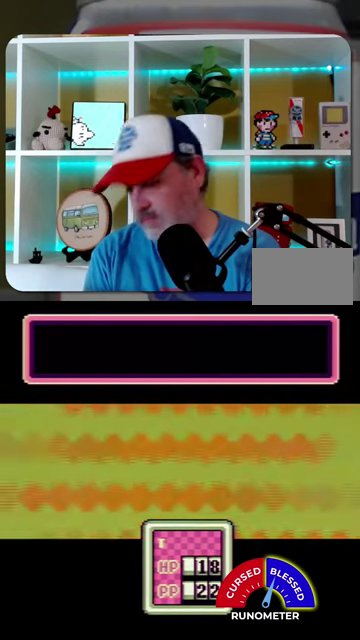
Gameplay with a controller (Nintendo layout); each line is a JSON object with the inputs held at the frame after it. "events" lists button and stick changes between this image and that frame as [ms after this image, input, new state], when the widget could be followed in between. Not read: L1 L3 R1 R3.
{"buttons": [], "events": [[100, "A", "down"], [200, "A", "up"], [267, "A", "down"], [334, "A", "up"]]}
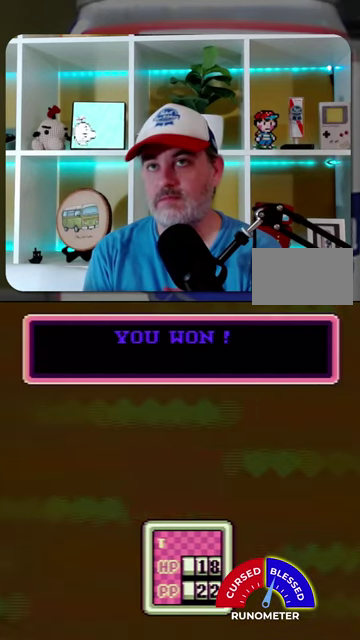
{"buttons": [], "events": [[100, "A", "down"], [200, "A", "up"], [267, "A", "down"], [334, "A", "up"], [434, "A", "down"], [500, "A", "up"]]}
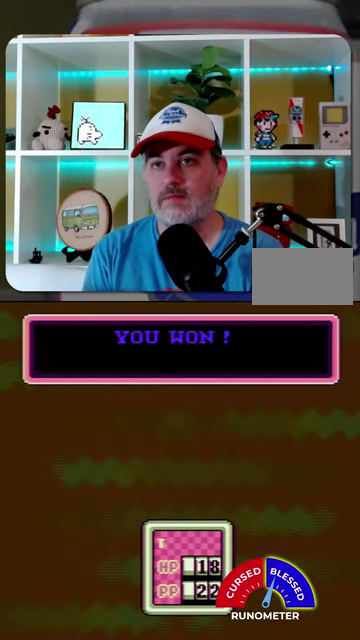
{"buttons": [], "events": [[67, "A", "down"], [134, "A", "up"], [234, "A", "down"], [334, "A", "up"]]}
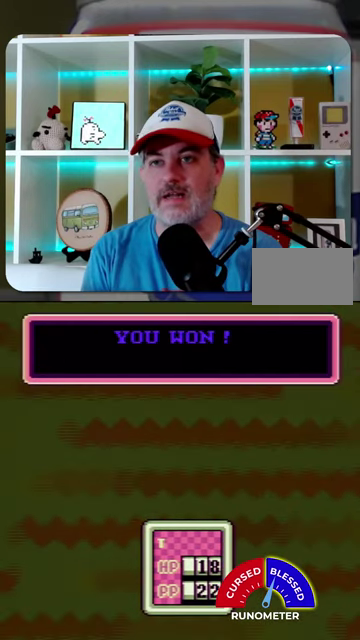
{"buttons": [], "events": [[400, "A", "down"], [467, "A", "up"]]}
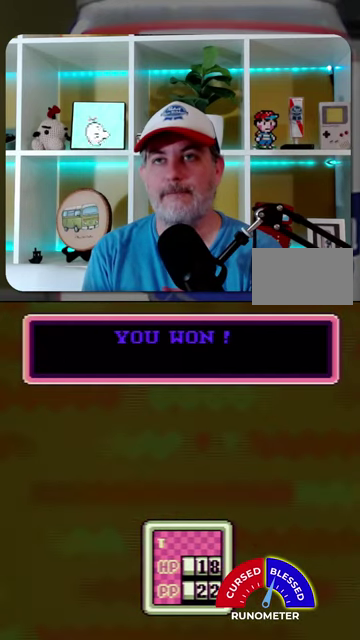
{"buttons": [], "events": [[67, "A", "down"], [134, "A", "up"], [400, "A", "down"], [467, "A", "up"]]}
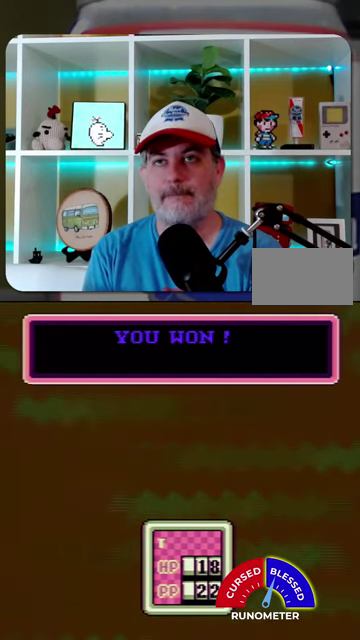
{"buttons": [], "events": [[200, "A", "down"], [267, "A", "up"], [367, "A", "down"], [434, "A", "up"]]}
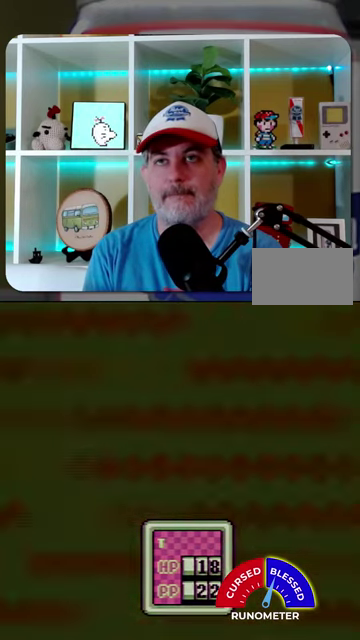
{"buttons": [], "events": [[167, "A", "down"], [234, "A", "up"]]}
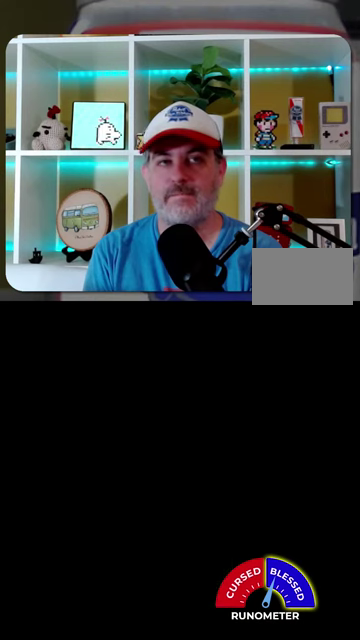
{"buttons": ["DPAD_LEFT"], "events": [[367, "DPAD_LEFT", "down"]]}
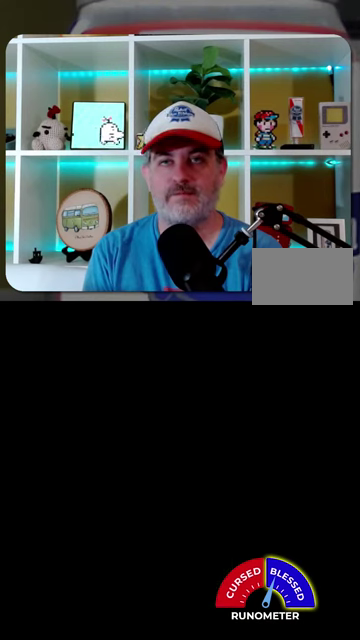
{"buttons": ["DPAD_LEFT"], "events": []}
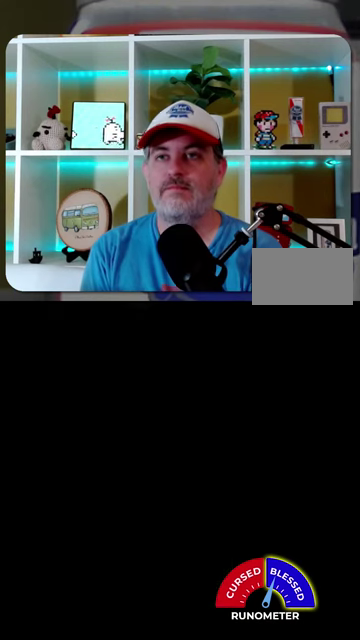
{"buttons": ["DPAD_LEFT"], "events": []}
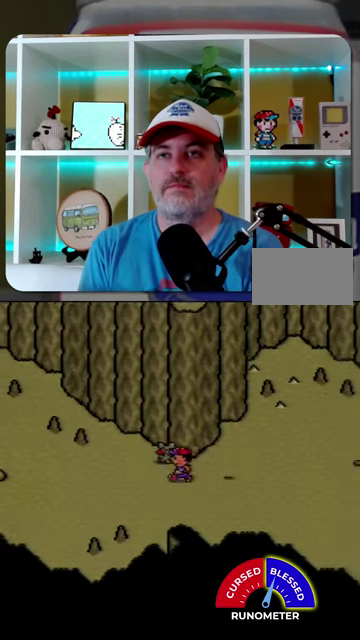
{"buttons": ["DPAD_RIGHT"], "events": [[234, "DPAD_LEFT", "up"], [267, "DPAD_RIGHT", "down"]]}
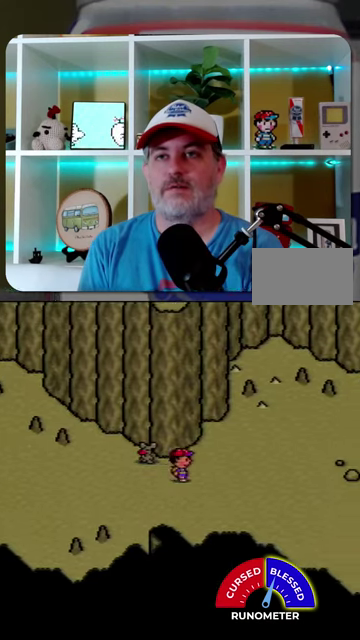
{"buttons": ["DPAD_RIGHT"], "events": []}
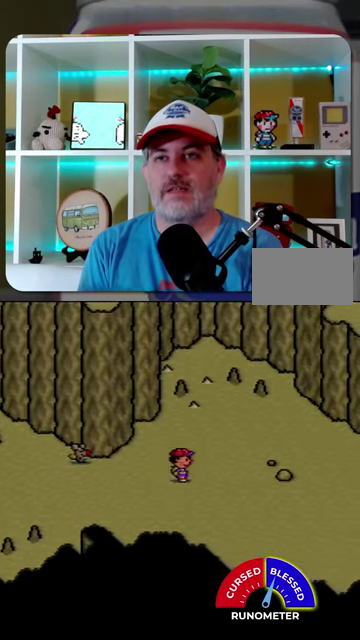
{"buttons": ["A"], "events": [[434, "A", "down"], [467, "DPAD_RIGHT", "up"]]}
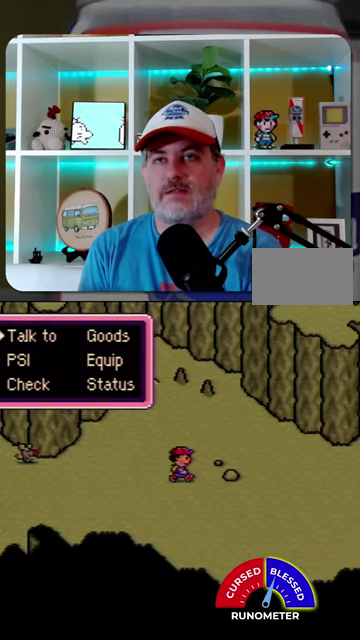
{"buttons": [], "events": [[34, "A", "up"], [100, "DPAD_DOWN", "down"], [200, "A", "down"], [200, "DPAD_DOWN", "up"], [267, "A", "up"], [367, "A", "down"], [434, "A", "up"]]}
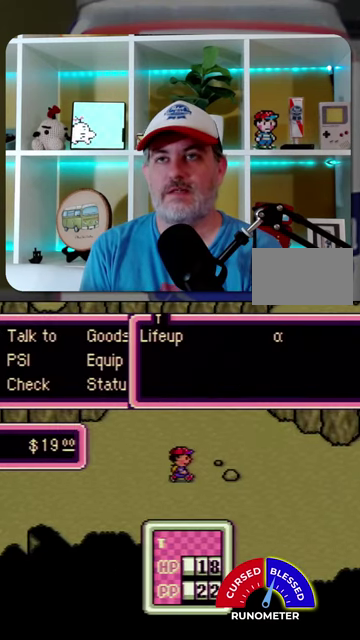
{"buttons": ["A"], "events": [[34, "A", "down"], [100, "A", "up"], [167, "A", "down"], [234, "A", "up"], [300, "A", "down"], [400, "A", "up"], [467, "A", "down"]]}
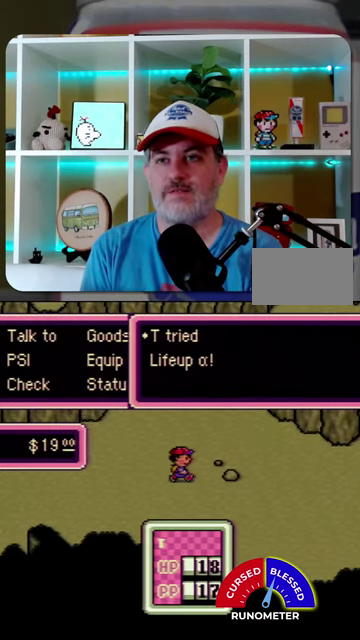
{"buttons": [], "events": [[34, "A", "up"], [267, "A", "down"], [334, "A", "up"]]}
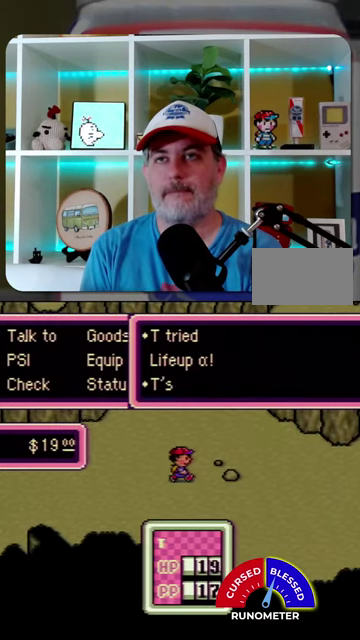
{"buttons": ["DPAD_RIGHT"], "events": [[67, "A", "down"], [167, "A", "up"], [334, "A", "down"], [400, "A", "up"], [467, "DPAD_RIGHT", "down"]]}
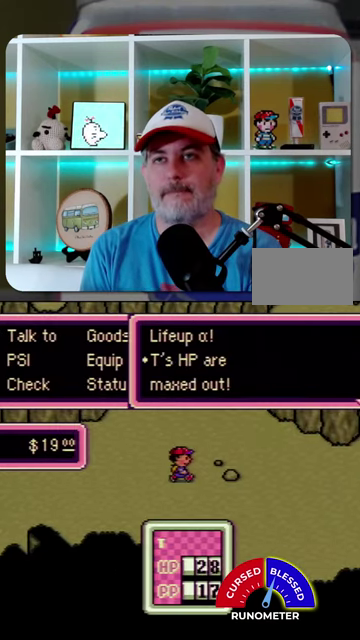
{"buttons": ["DPAD_RIGHT"], "events": [[167, "A", "down"], [267, "A", "up"]]}
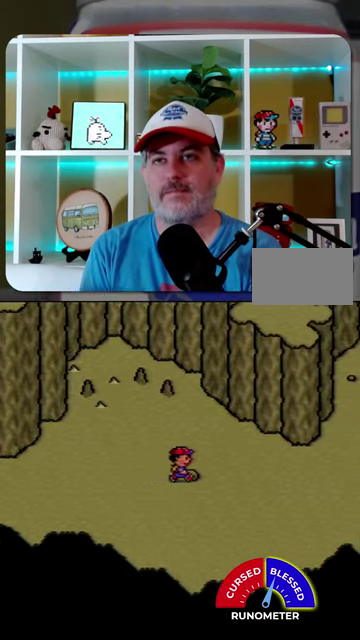
{"buttons": ["DPAD_LEFT"], "events": [[467, "DPAD_RIGHT", "up"], [500, "DPAD_LEFT", "down"]]}
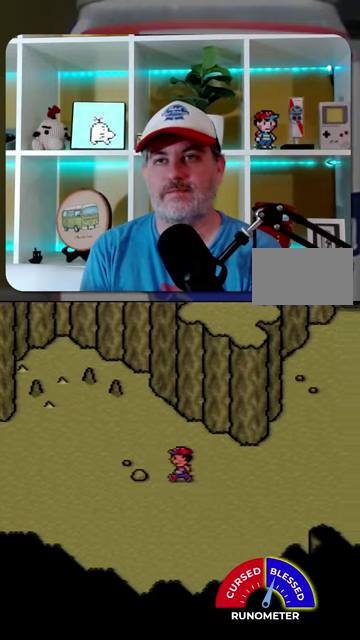
{"buttons": ["DPAD_LEFT"], "events": []}
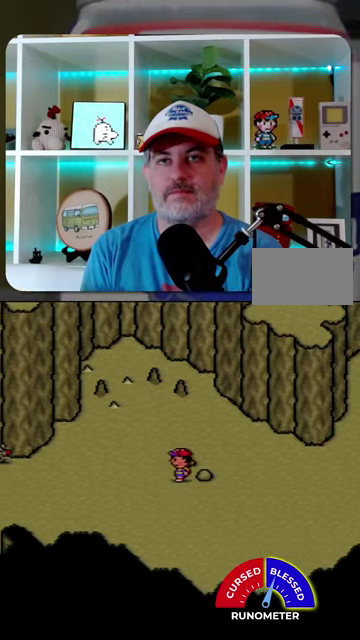
{"buttons": ["DPAD_RIGHT"], "events": [[434, "DPAD_LEFT", "up"], [500, "DPAD_RIGHT", "down"]]}
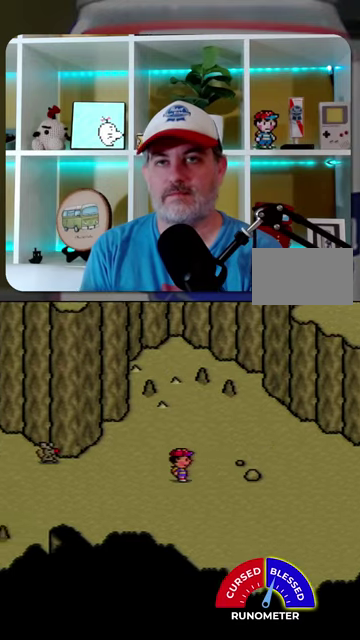
{"buttons": ["DPAD_LEFT"], "events": [[267, "DPAD_RIGHT", "up"], [300, "DPAD_LEFT", "down"]]}
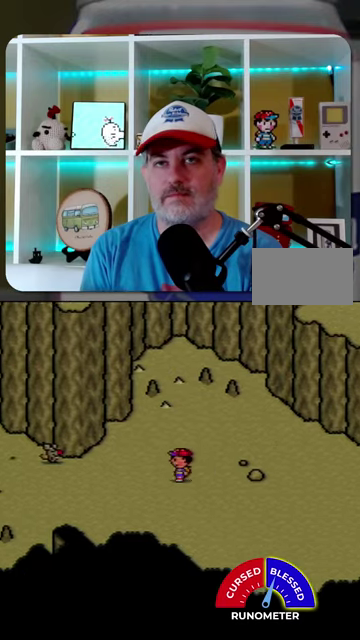
{"buttons": ["DPAD_LEFT"], "events": [[134, "DPAD_LEFT", "up"], [134, "DPAD_RIGHT", "down"], [234, "DPAD_RIGHT", "up"], [267, "DPAD_LEFT", "down"]]}
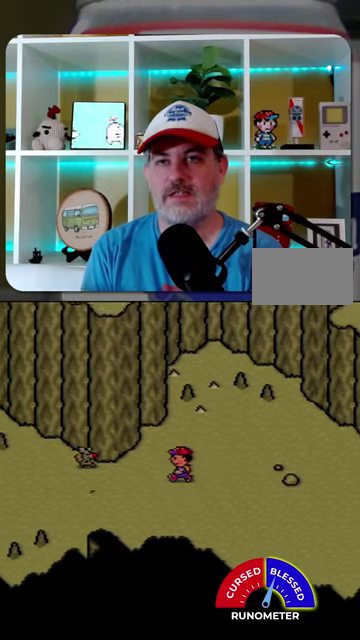
{"buttons": [], "events": [[67, "DPAD_DOWN", "down"], [67, "DPAD_LEFT", "up"], [100, "DPAD_RIGHT", "down"], [167, "DPAD_DOWN", "up"], [167, "DPAD_LEFT", "down"], [167, "DPAD_RIGHT", "up"], [400, "DPAD_LEFT", "up"]]}
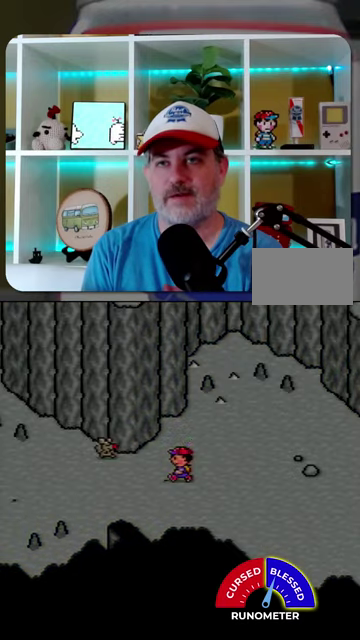
{"buttons": ["A"], "events": [[34, "A", "down"], [100, "A", "up"], [167, "A", "down"], [234, "A", "up"], [467, "A", "down"]]}
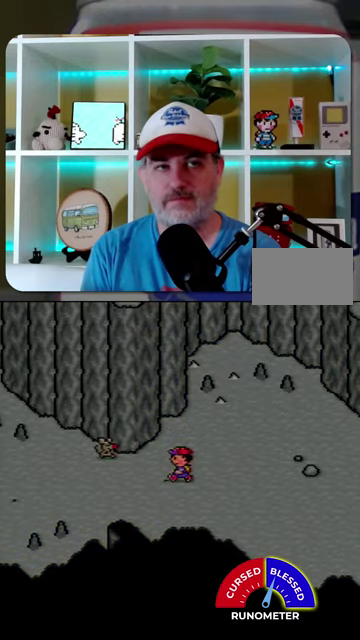
{"buttons": [], "events": [[34, "A", "up"]]}